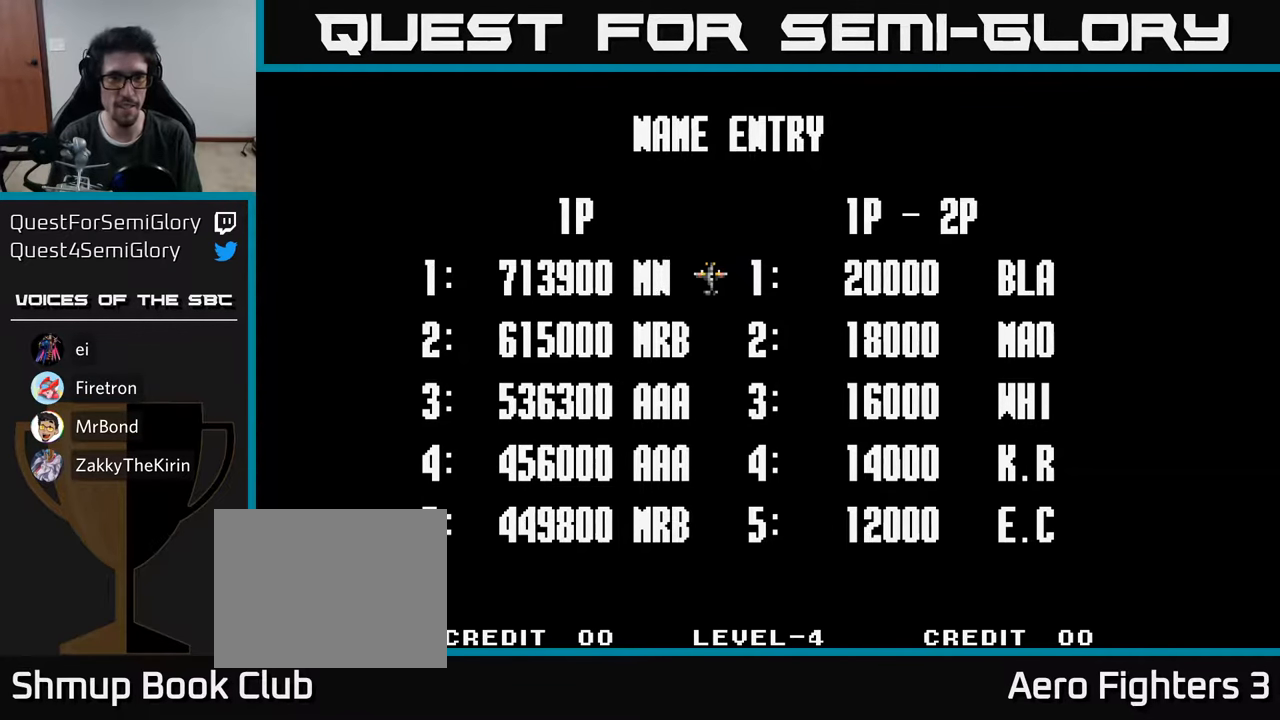
Gameplay with a controller (Xbox layout); each line is a JSON object with the inputs held at the frame after it. "events" lists button and stick changes between this image and that frame as [ms after this image, input, new state], when the widget could be followed in between.
{"buttons": [], "left_stick": "center", "right_stick": "center", "events": [[150, "DPAD_RIGHT", "down"], [217, "DPAD_RIGHT", "up"], [283, "DPAD_RIGHT", "down"], [333, "DPAD_RIGHT", "up"], [417, "DPAD_RIGHT", "down"], [467, "DPAD_RIGHT", "up"]]}
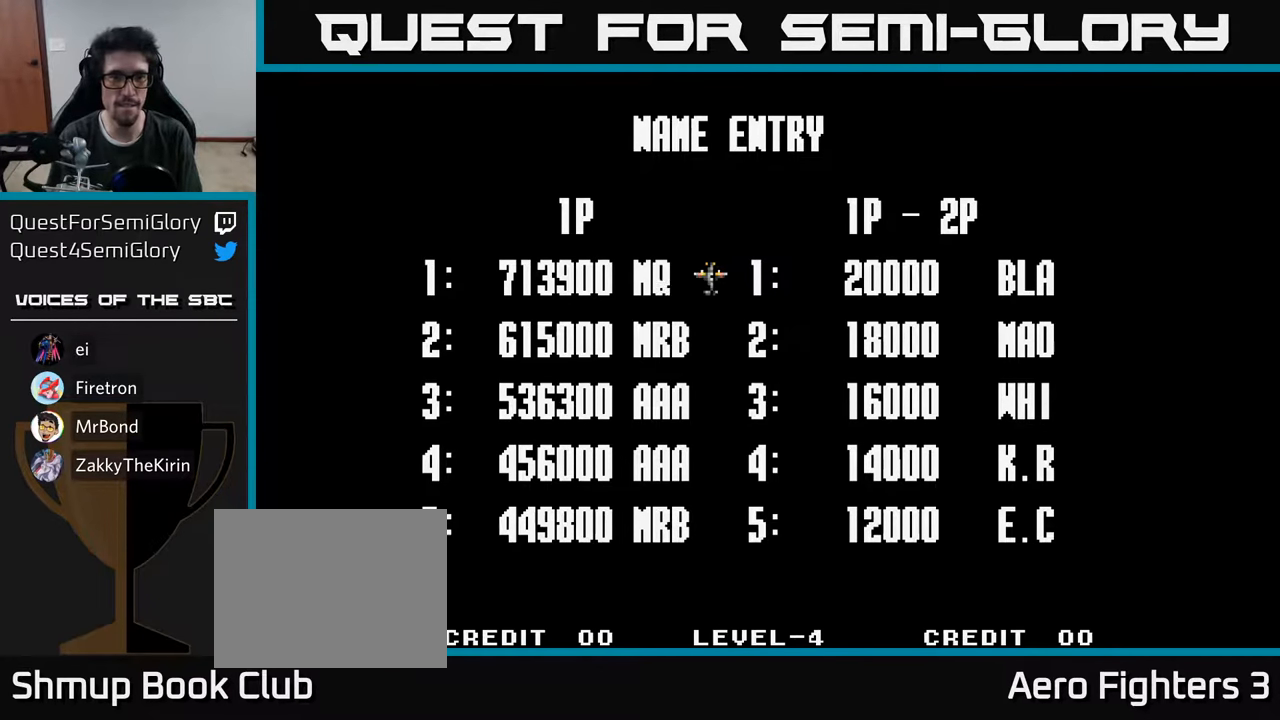
{"buttons": ["DPAD_LEFT"], "left_stick": "center", "right_stick": "center", "events": [[67, "DPAD_RIGHT", "down"], [100, "DPAD_RIGHT", "up"], [200, "DPAD_RIGHT", "down"], [267, "DPAD_RIGHT", "up"], [500, "DPAD_LEFT", "down"]]}
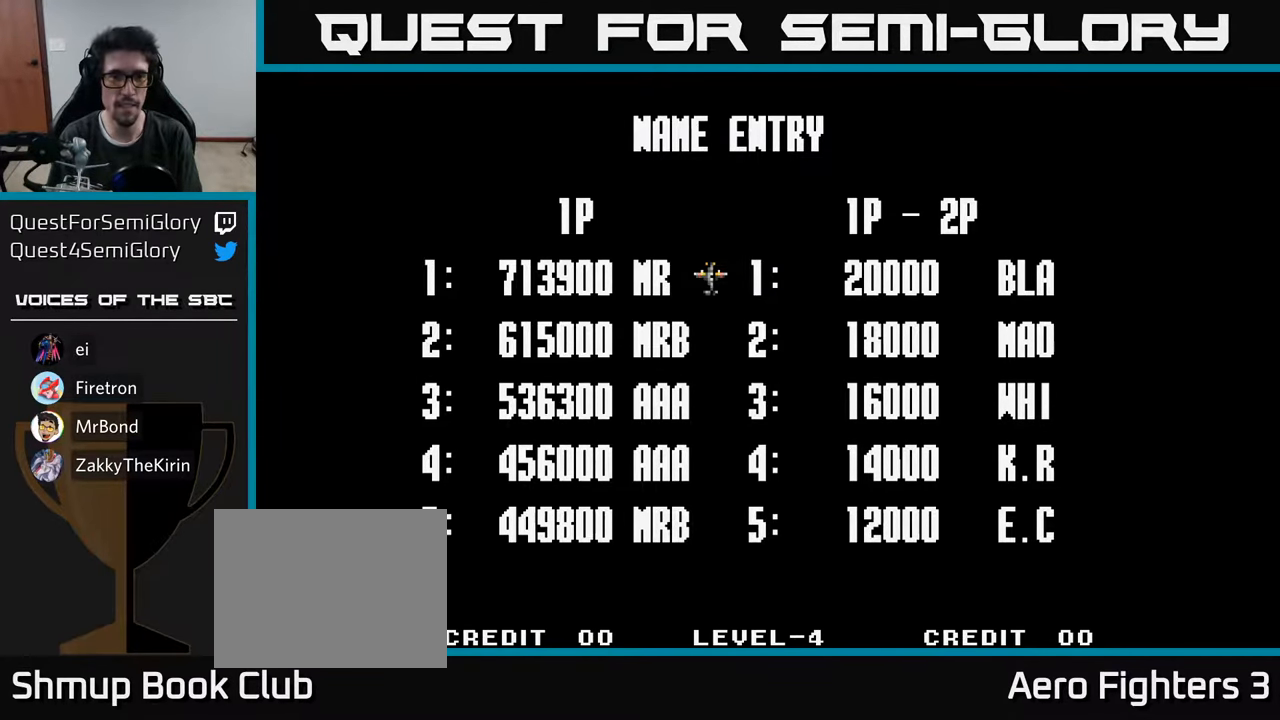
{"buttons": [], "left_stick": "center", "right_stick": "center", "events": [[67, "DPAD_LEFT", "up"], [133, "A", "down"], [200, "A", "up"]]}
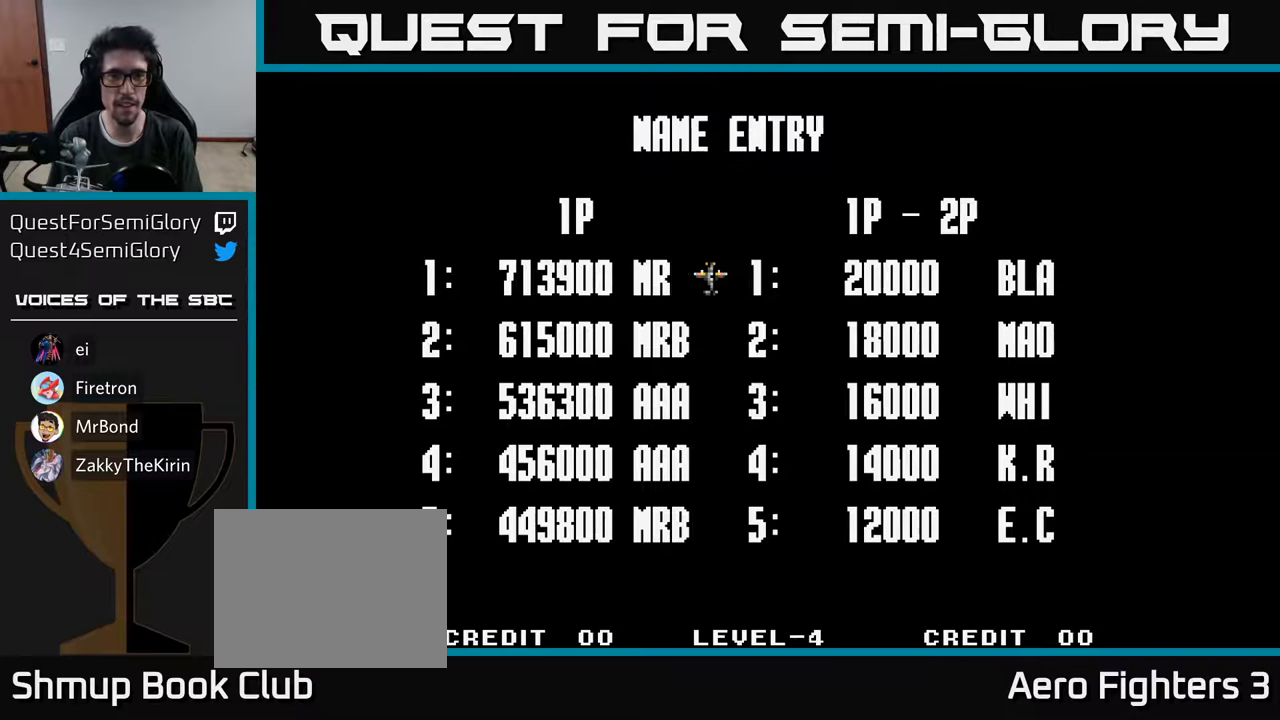
{"buttons": [], "left_stick": "center", "right_stick": "center", "events": [[17, "DPAD_LEFT", "down"], [34, "DPAD_LEFT", "up"], [150, "DPAD_LEFT", "down"], [184, "DPAD_LEFT", "up"], [267, "DPAD_LEFT", "down"], [317, "DPAD_LEFT", "up"], [384, "DPAD_LEFT", "down"], [450, "DPAD_LEFT", "up"]]}
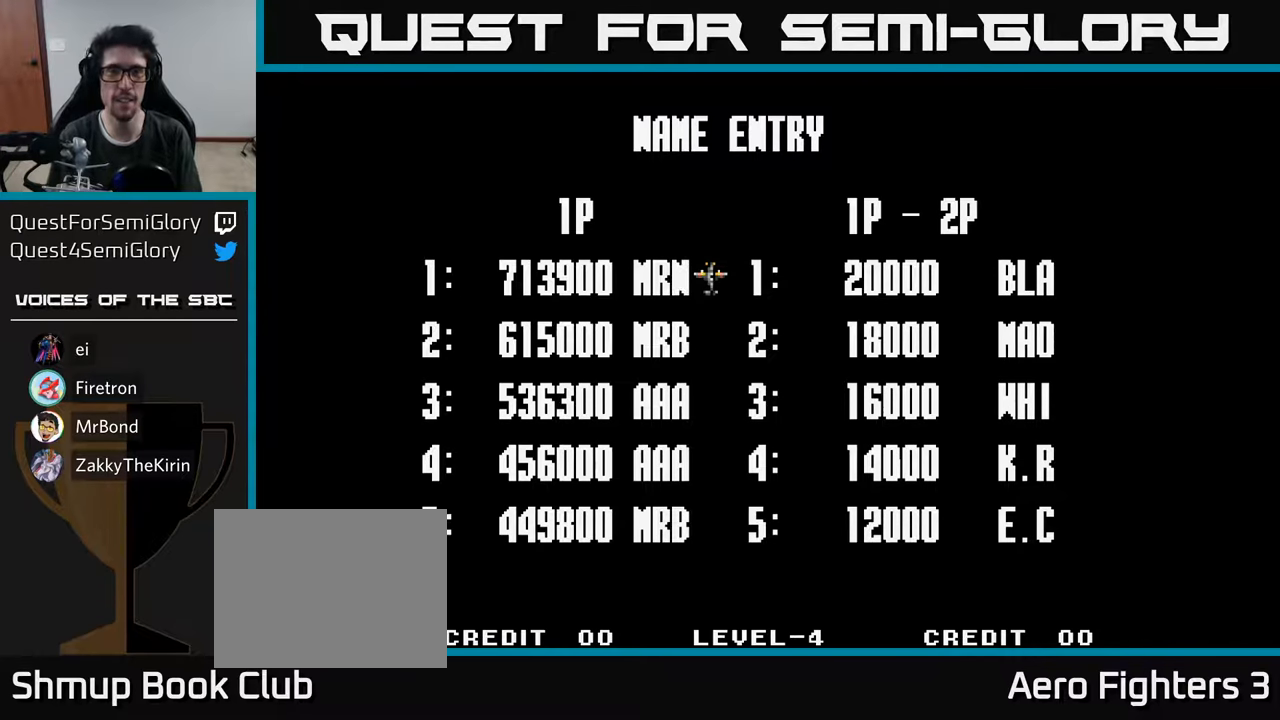
{"buttons": [], "left_stick": "center", "right_stick": "center", "events": [[34, "DPAD_LEFT", "down"], [84, "DPAD_LEFT", "up"], [167, "DPAD_LEFT", "down"], [217, "DPAD_LEFT", "up"], [300, "DPAD_LEFT", "down"], [367, "DPAD_LEFT", "up"], [450, "DPAD_LEFT", "down"], [500, "DPAD_LEFT", "up"]]}
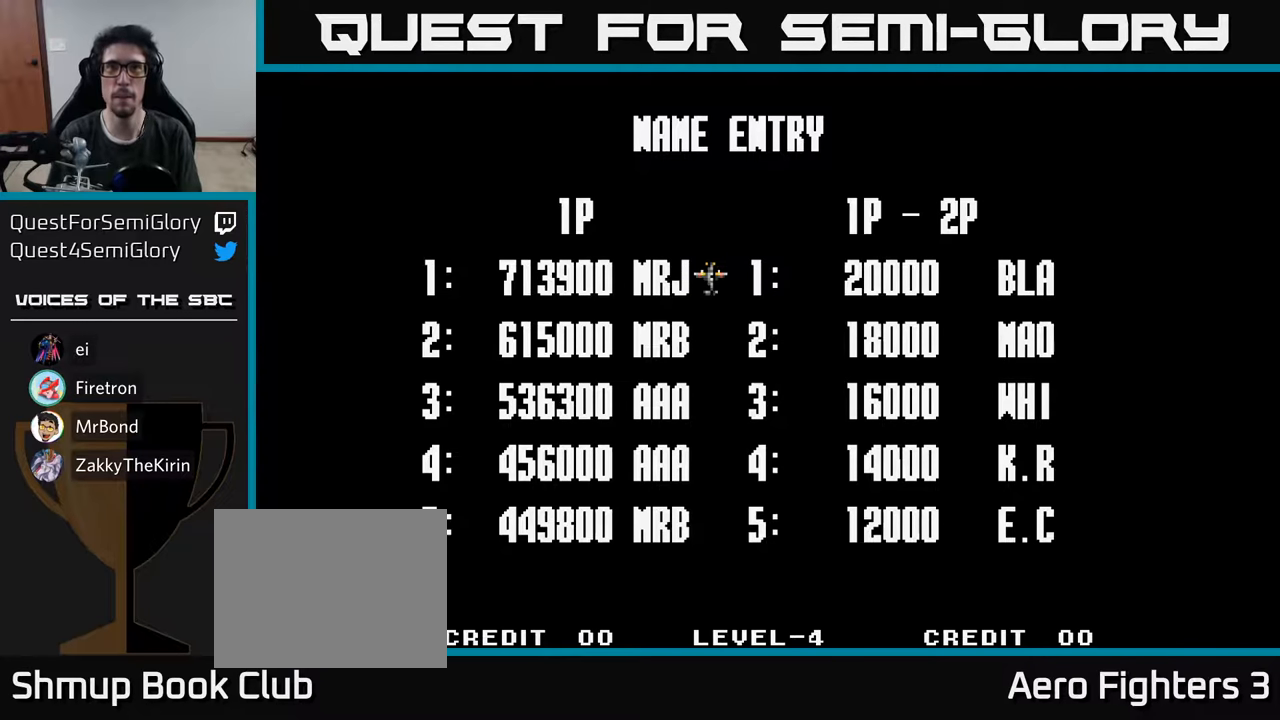
{"buttons": ["DPAD_LEFT"], "left_stick": "center", "right_stick": "center", "events": [[100, "DPAD_LEFT", "down"], [150, "DPAD_LEFT", "up"], [250, "DPAD_LEFT", "down"], [317, "DPAD_LEFT", "up"], [484, "DPAD_LEFT", "down"]]}
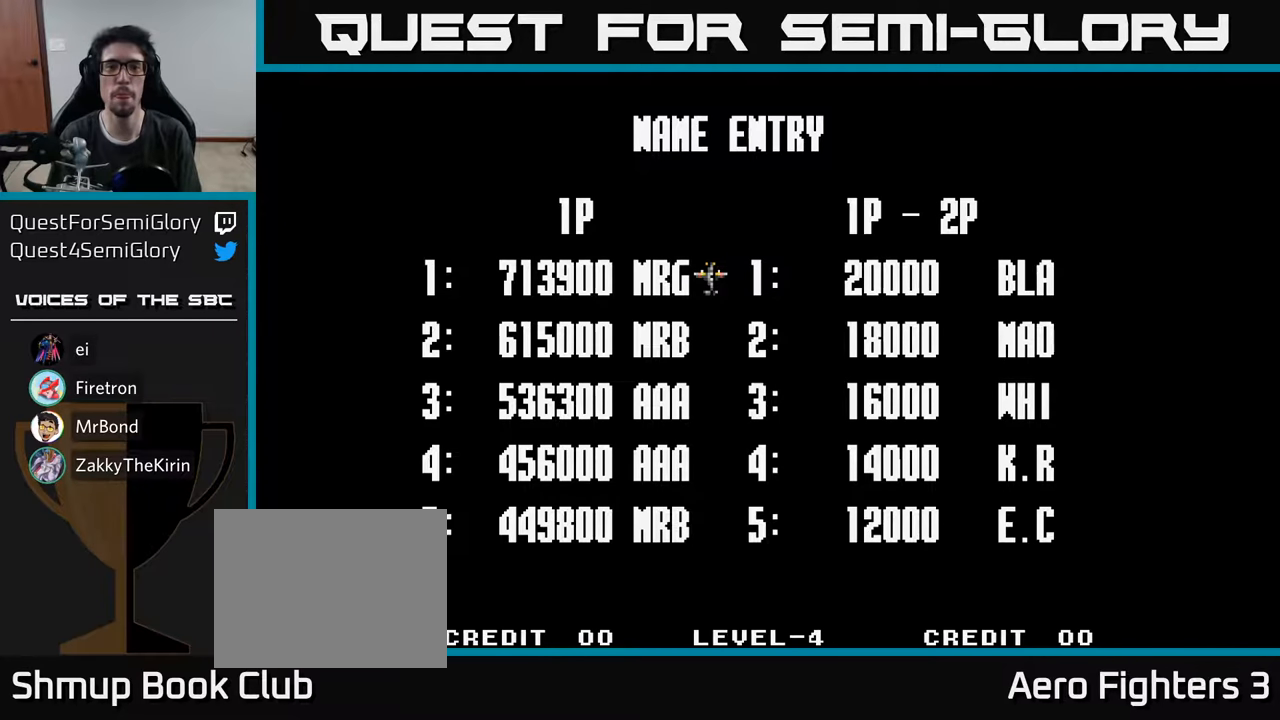
{"buttons": ["DPAD_LEFT"], "left_stick": "center", "right_stick": "center", "events": [[84, "DPAD_LEFT", "up"], [167, "DPAD_LEFT", "down"], [234, "DPAD_LEFT", "up"], [467, "DPAD_LEFT", "down"]]}
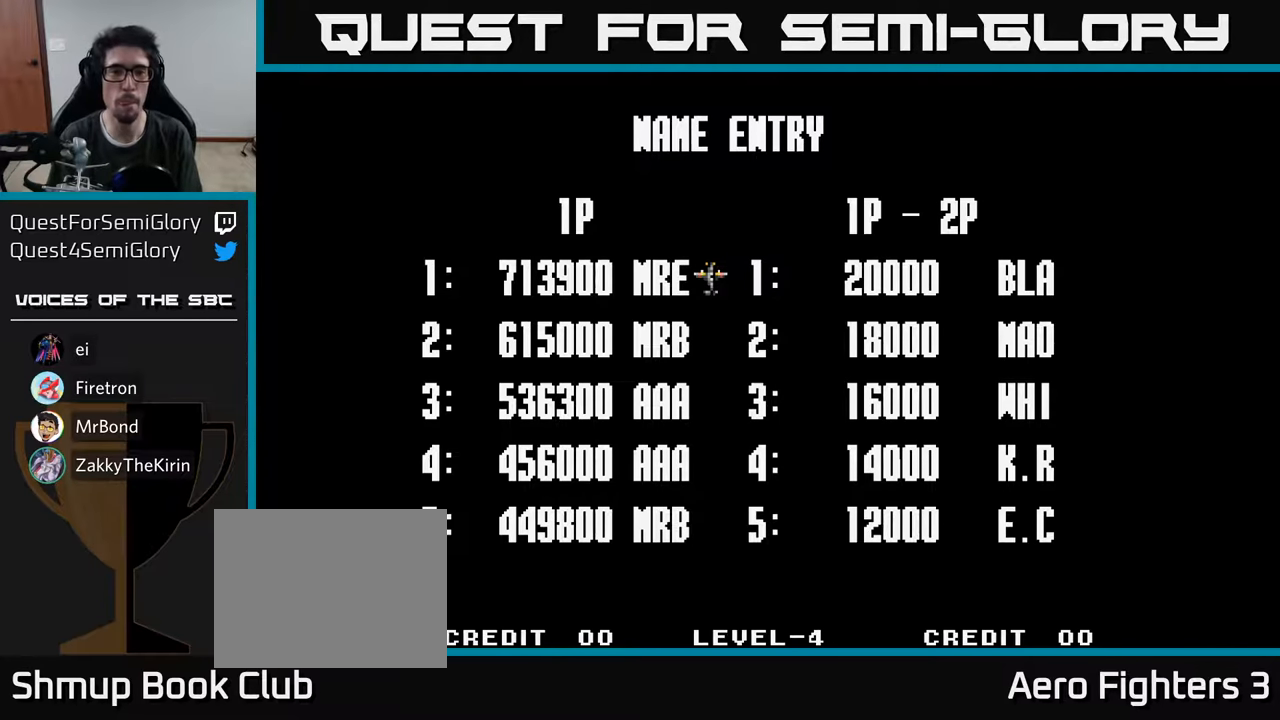
{"buttons": ["DPAD_LEFT"], "left_stick": "center", "right_stick": "center", "events": [[34, "DPAD_LEFT", "up"], [134, "DPAD_LEFT", "down"], [200, "DPAD_LEFT", "up"], [284, "DPAD_LEFT", "down"], [367, "DPAD_LEFT", "up"], [500, "DPAD_LEFT", "down"]]}
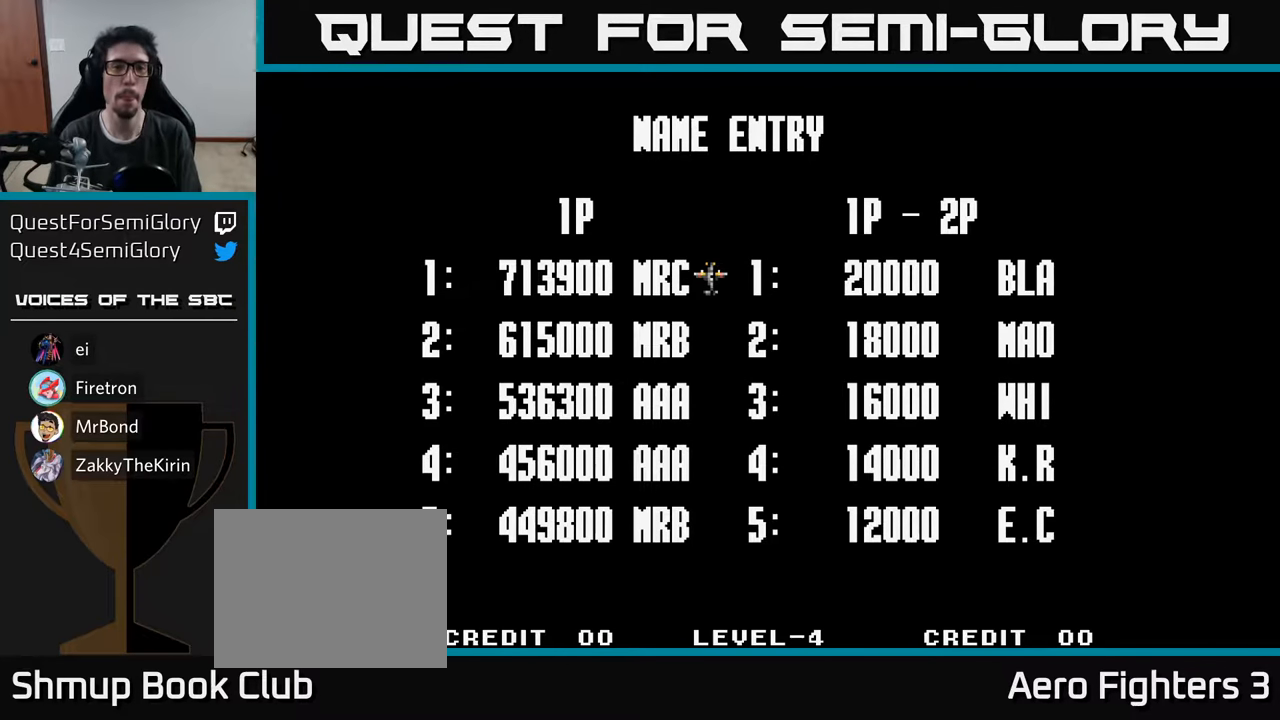
{"buttons": [], "left_stick": "center", "right_stick": "center", "events": [[84, "DPAD_LEFT", "up"], [417, "A", "down"], [484, "A", "up"]]}
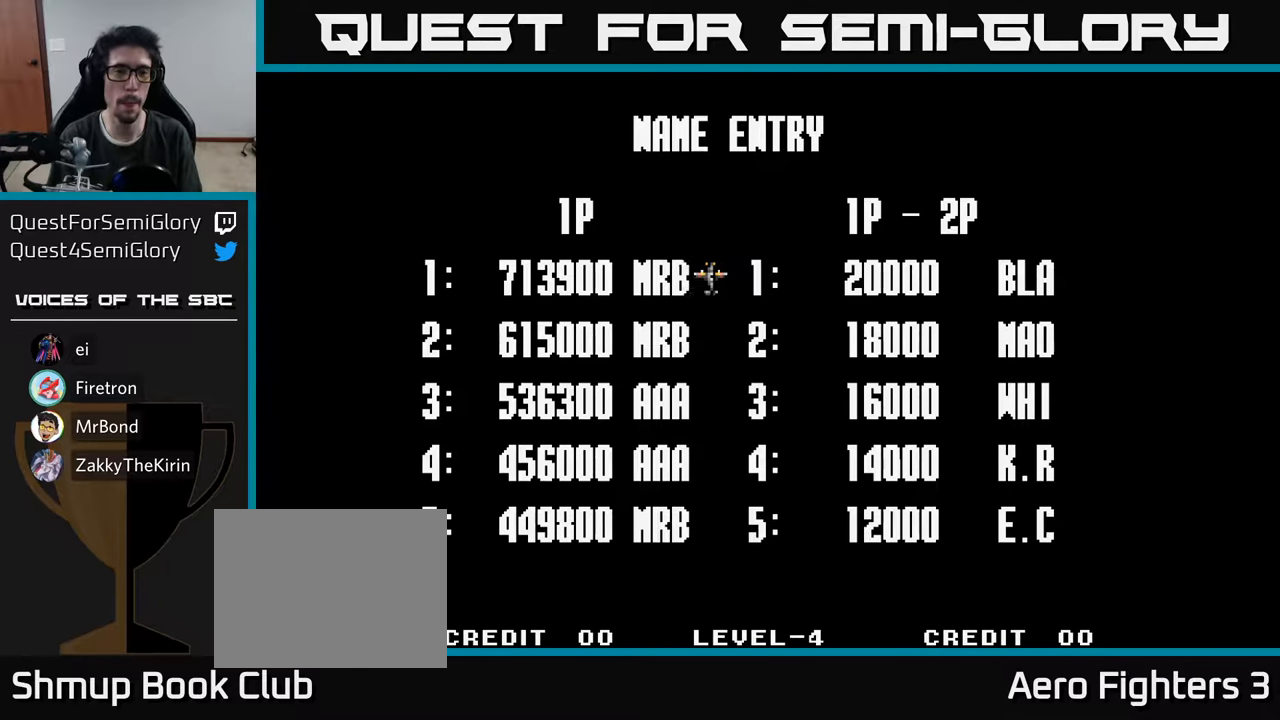
{"buttons": [], "left_stick": "center", "right_stick": "center", "events": []}
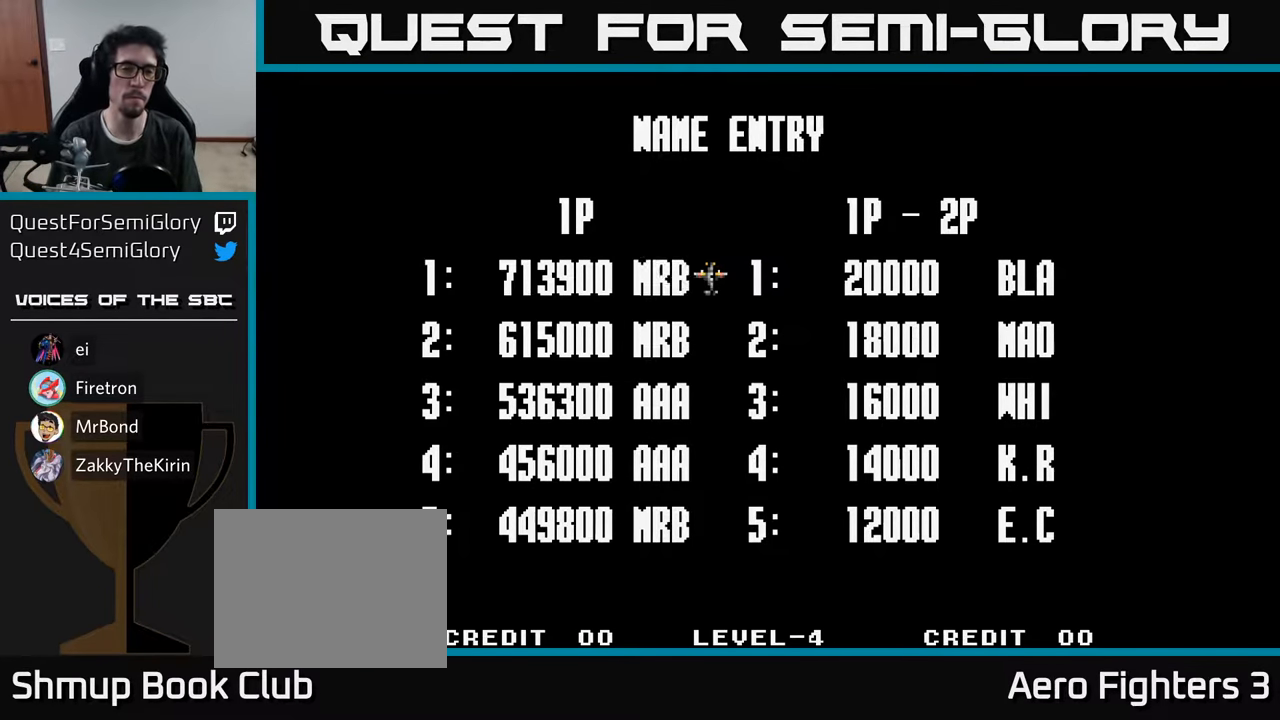
{"buttons": [], "left_stick": "center", "right_stick": "center", "events": []}
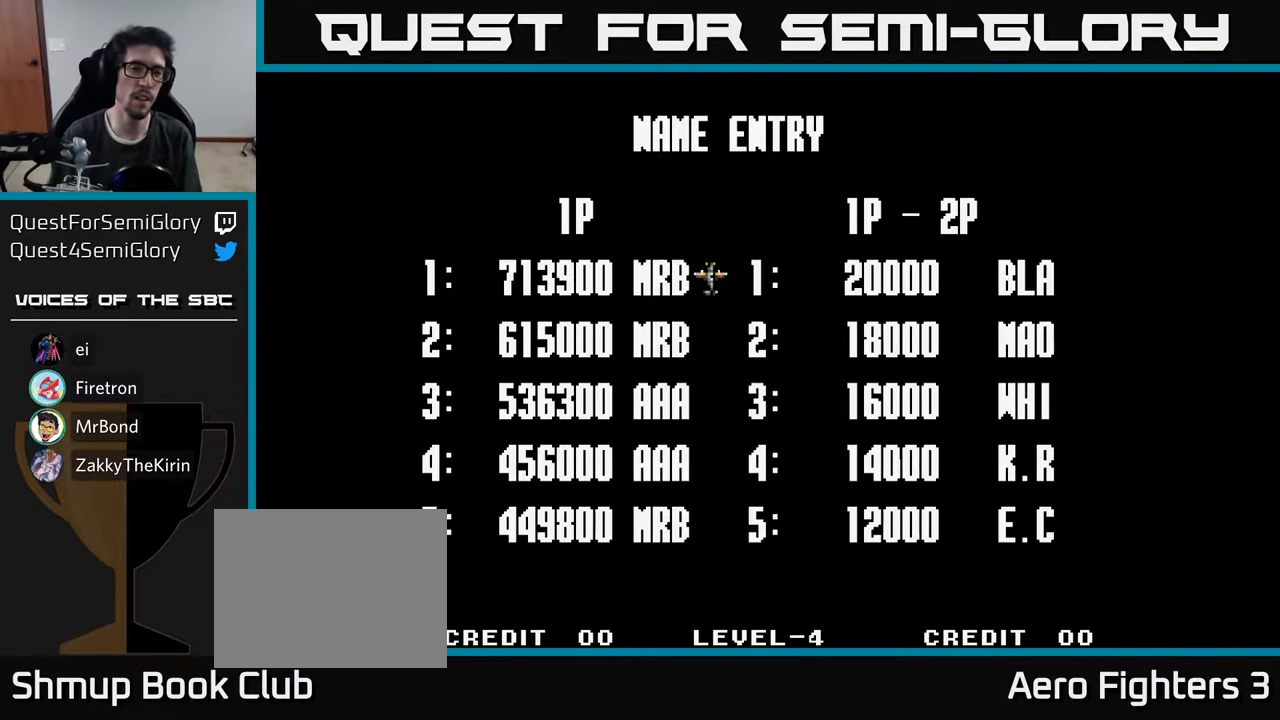
{"buttons": [], "left_stick": "center", "right_stick": "center", "events": []}
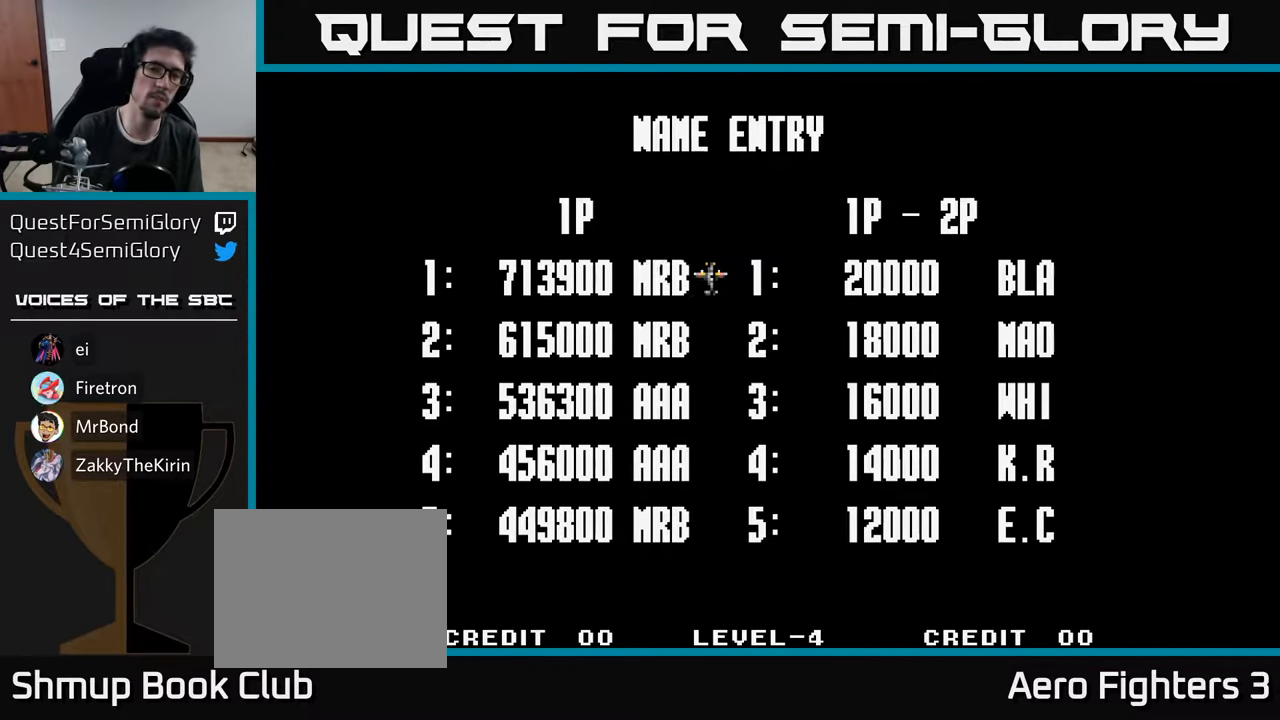
{"buttons": [], "left_stick": "center", "right_stick": "center", "events": []}
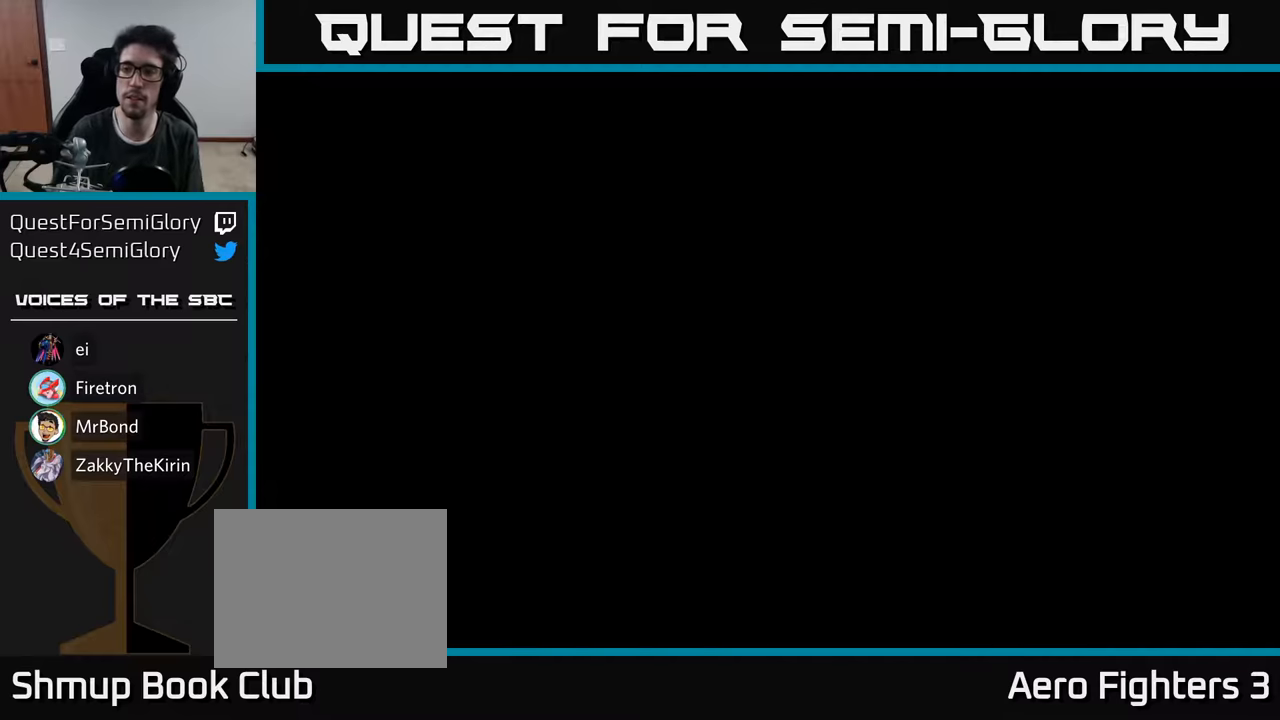
{"buttons": [], "left_stick": "center", "right_stick": "center", "events": []}
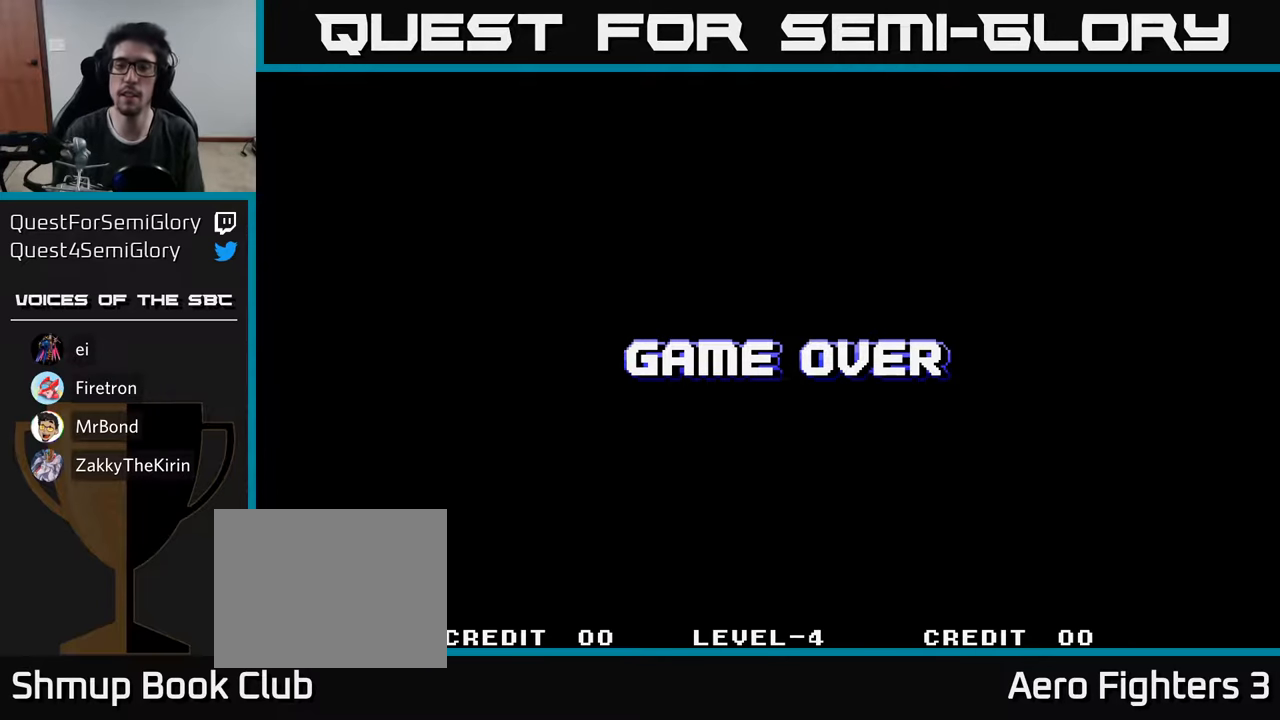
{"buttons": [], "left_stick": "center", "right_stick": "center", "events": []}
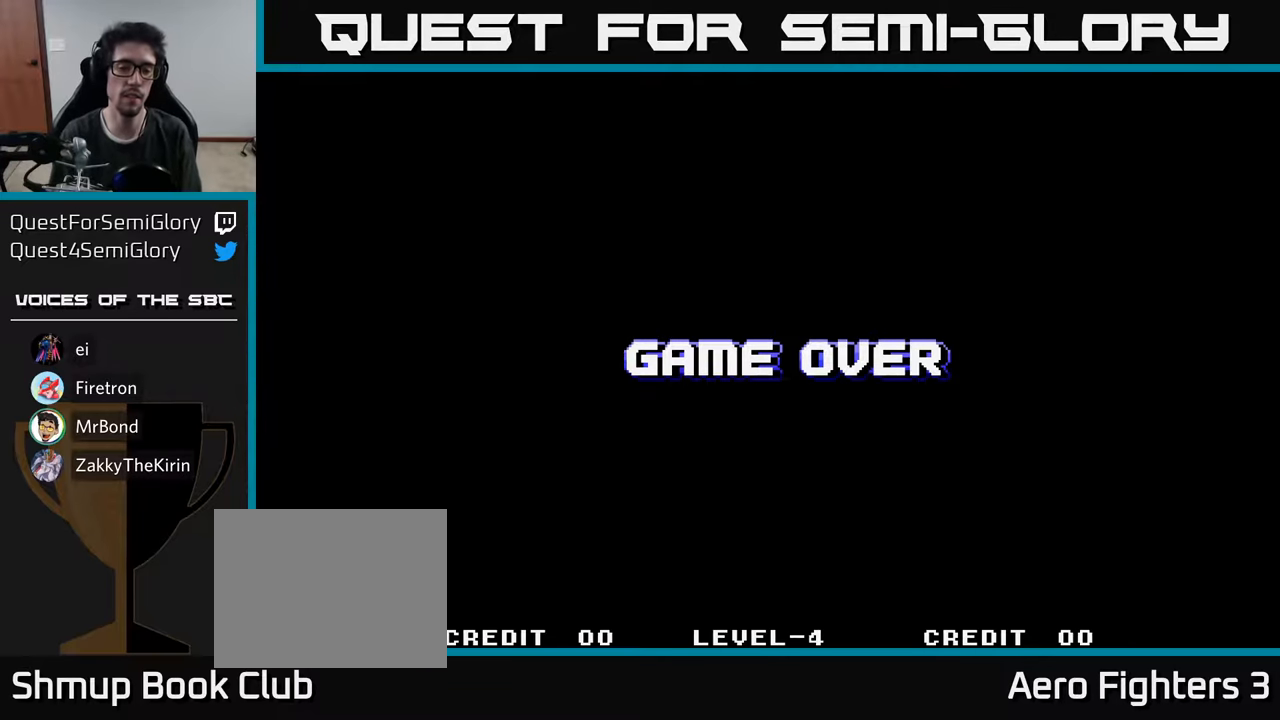
{"buttons": ["START"], "left_stick": "center", "right_stick": "center", "events": [[166, "SELECT", "down"], [266, "SELECT", "up"], [500, "START", "down"]]}
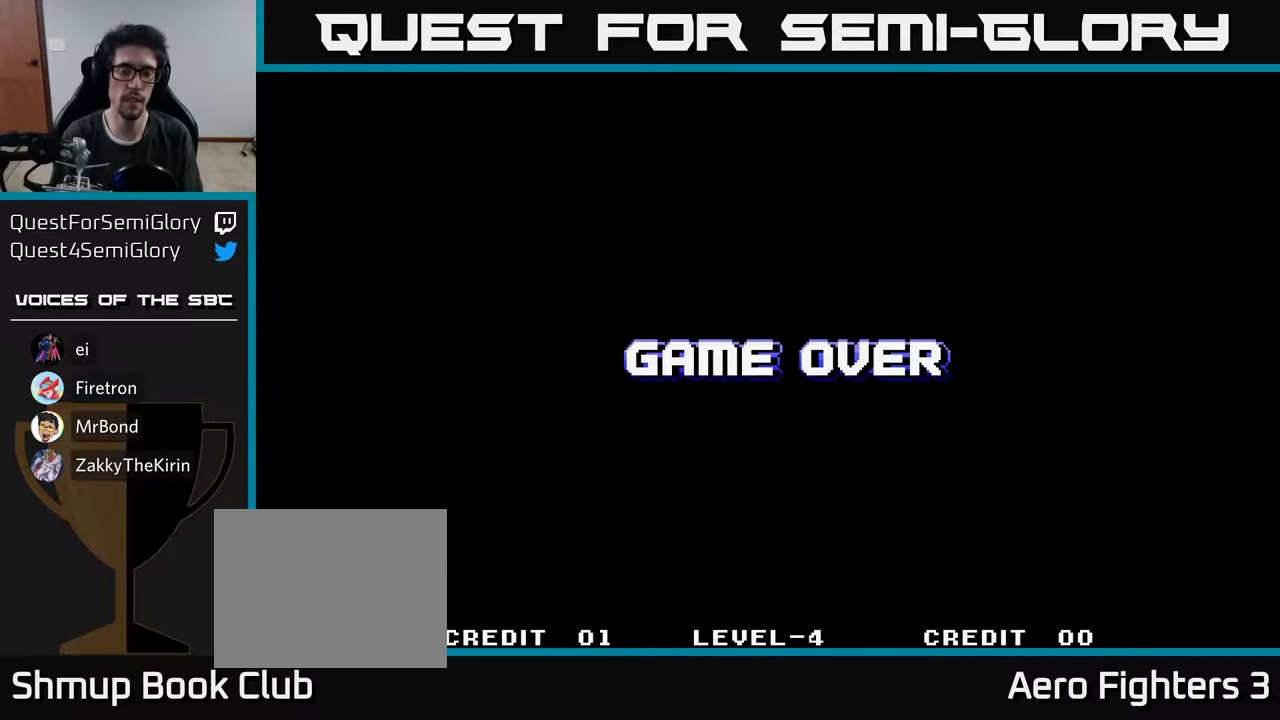
{"buttons": ["START"], "left_stick": "center", "right_stick": "center", "events": [[166, "START", "up"], [450, "START", "down"]]}
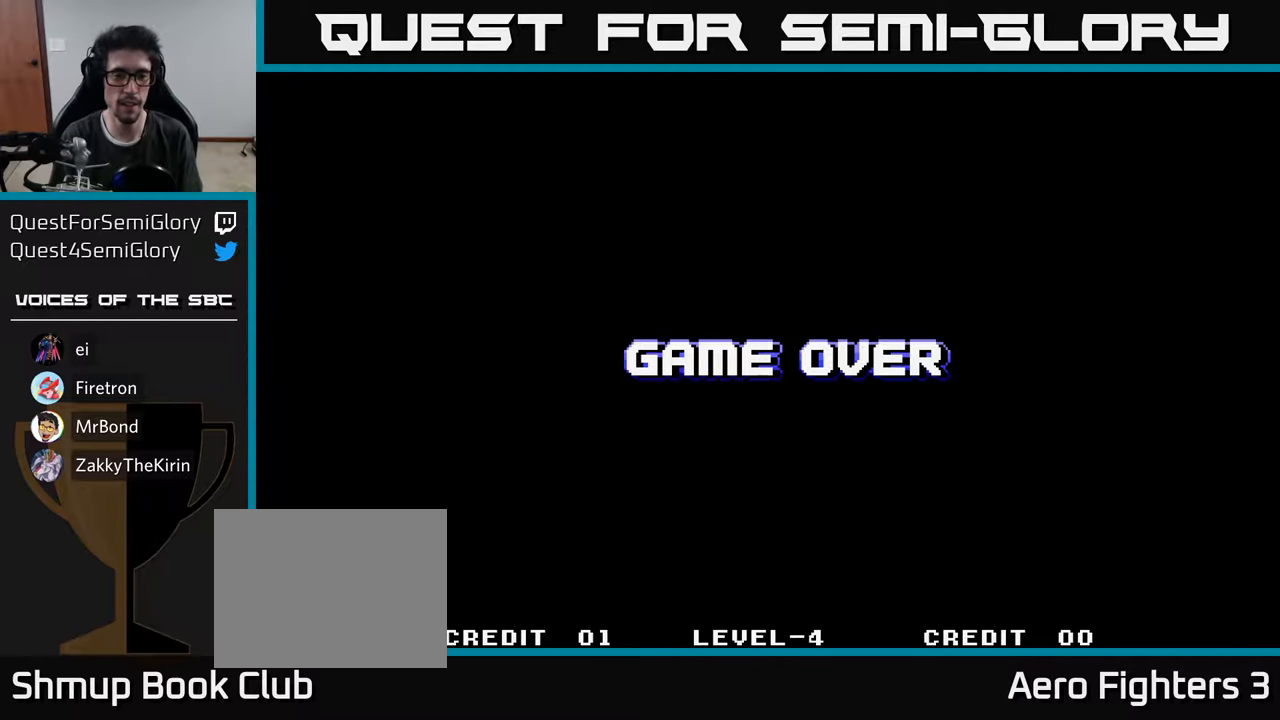
{"buttons": [], "left_stick": "center", "right_stick": "center", "events": [[133, "START", "up"], [266, "START", "down"], [433, "START", "up"]]}
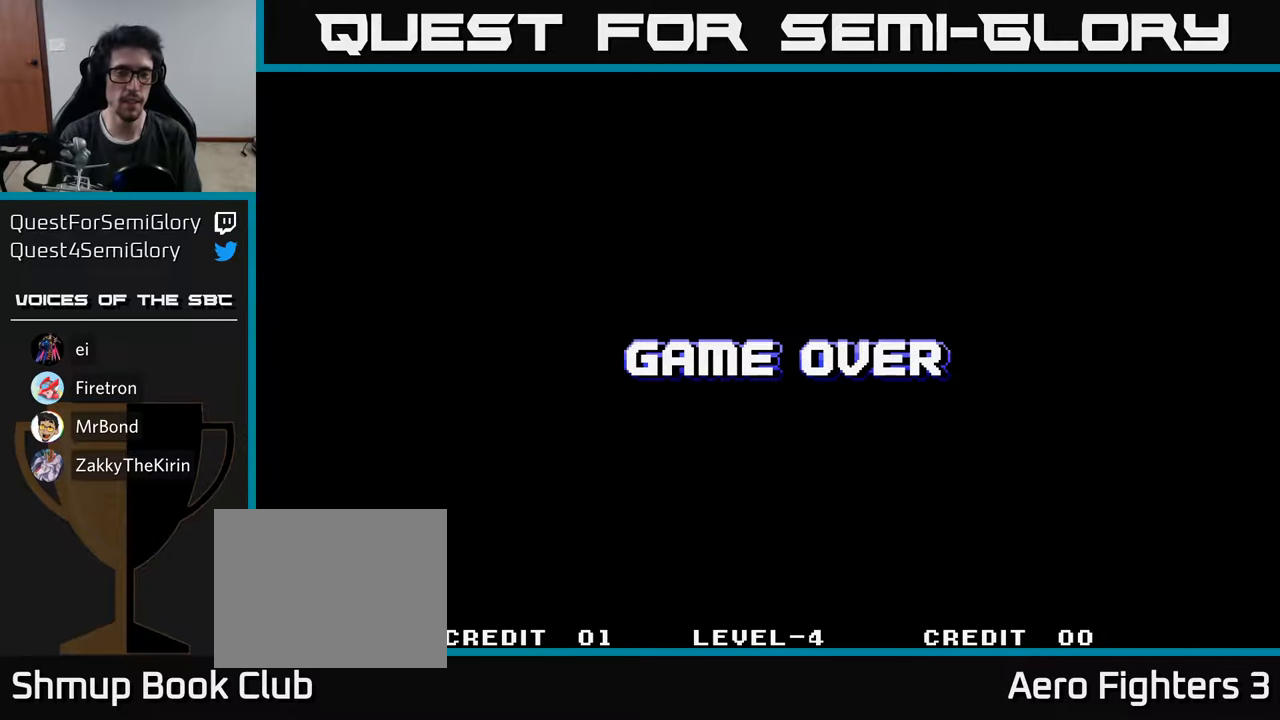
{"buttons": ["START"], "left_stick": "center", "right_stick": "center", "events": [[150, "START", "down"], [333, "START", "up"], [466, "START", "down"]]}
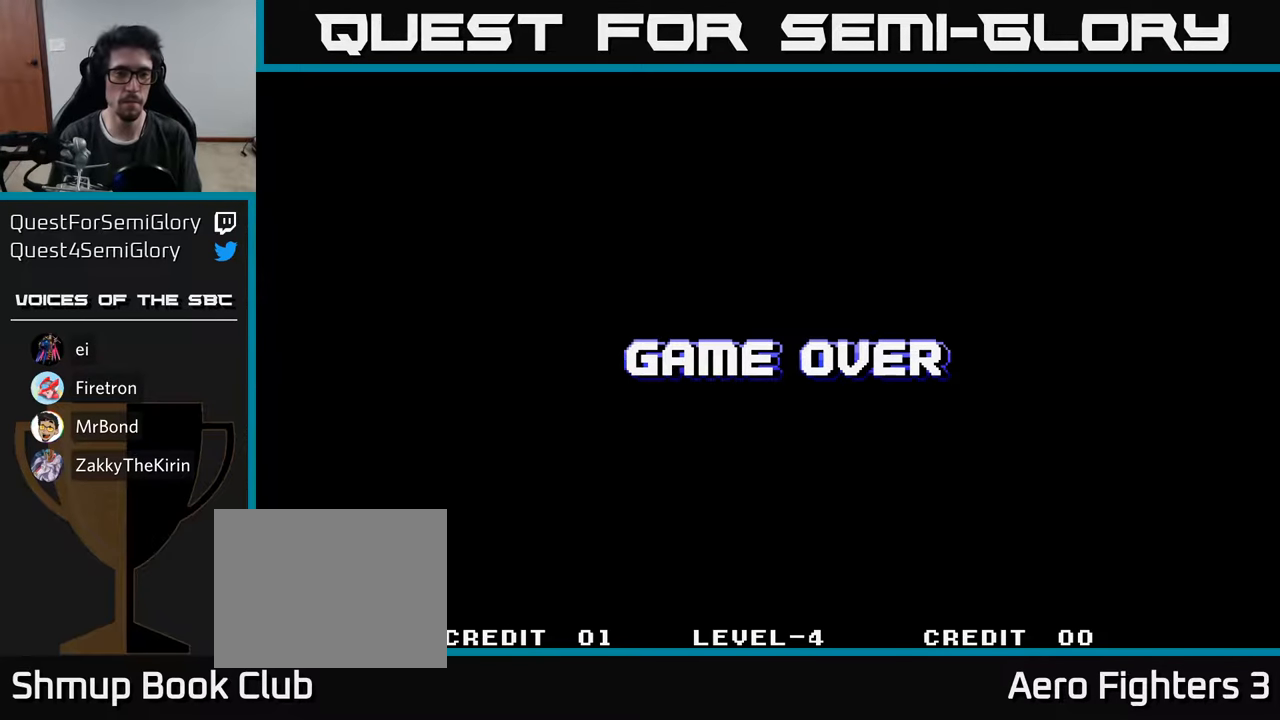
{"buttons": [], "left_stick": "center", "right_stick": "center", "events": [[100, "START", "up"], [183, "START", "down"], [300, "START", "up"], [383, "START", "down"], [500, "START", "up"]]}
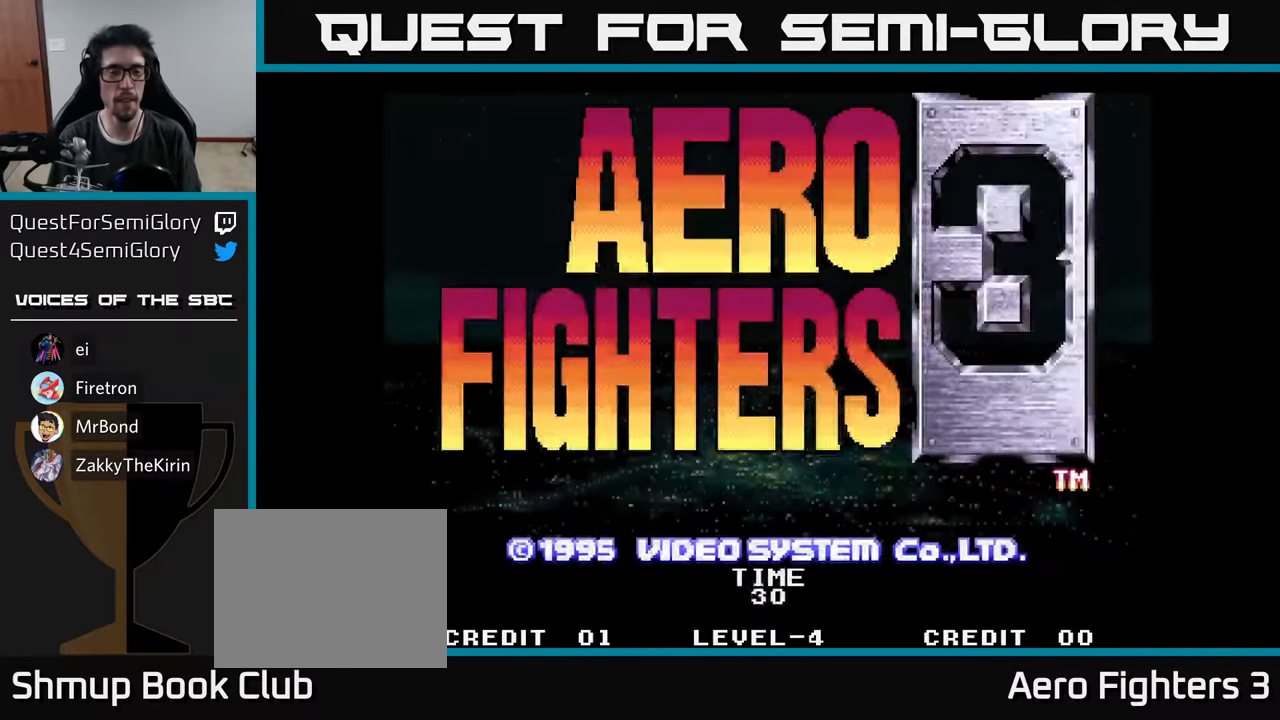
{"buttons": [], "left_stick": "center", "right_stick": "center", "events": [[250, "START", "down"], [400, "START", "up"]]}
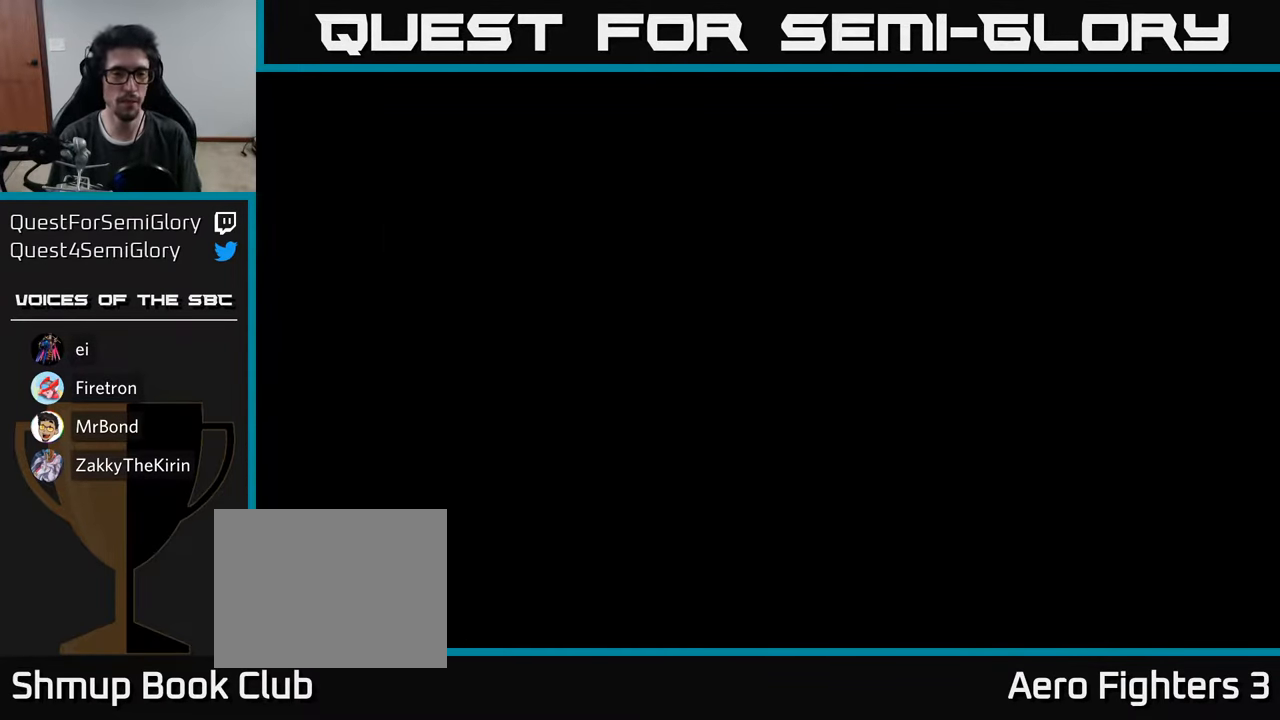
{"buttons": [], "left_stick": "center", "right_stick": "center", "events": []}
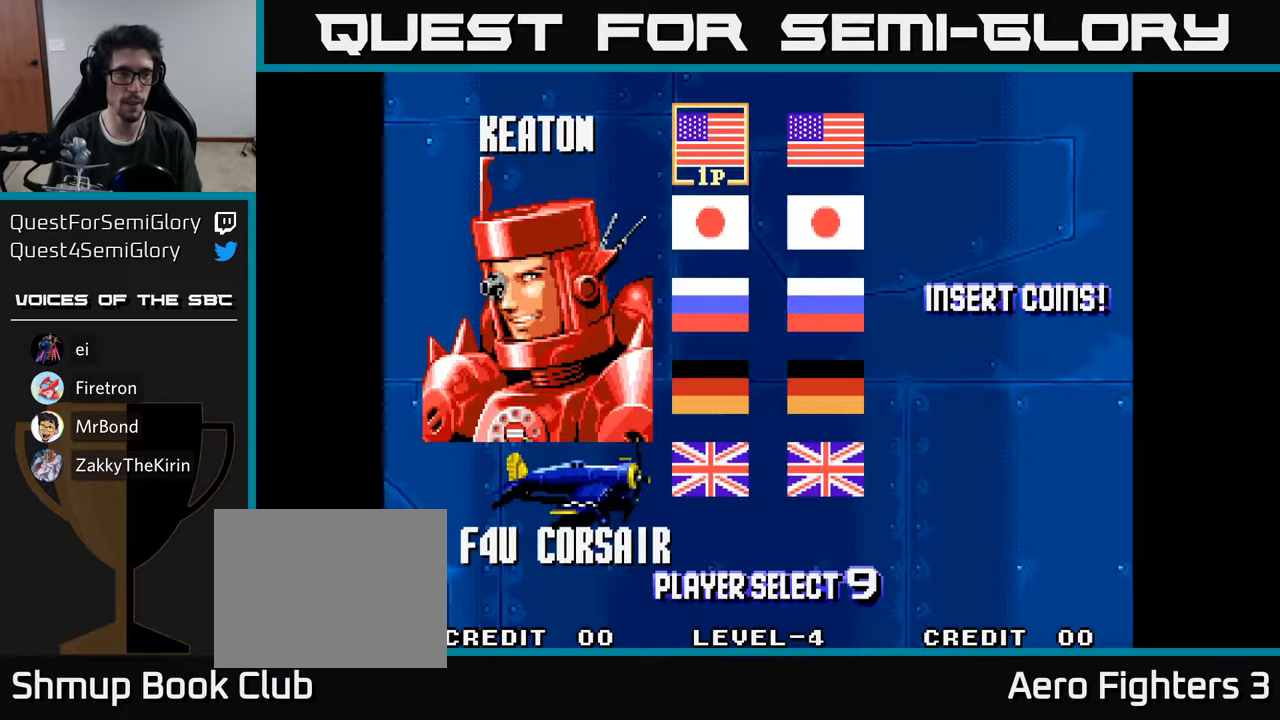
{"buttons": [], "left_stick": "center", "right_stick": "center", "events": []}
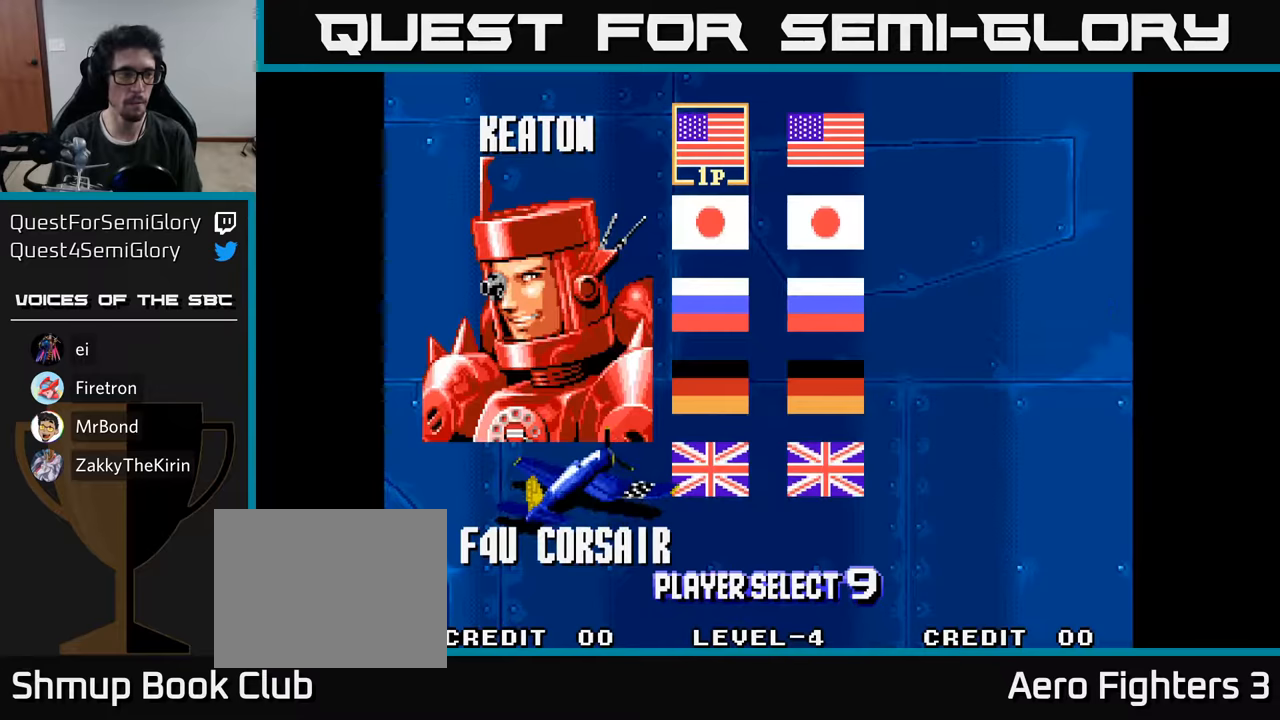
{"buttons": [], "left_stick": "center", "right_stick": "center", "events": [[283, "DPAD_DOWN", "down"], [433, "DPAD_DOWN", "up"]]}
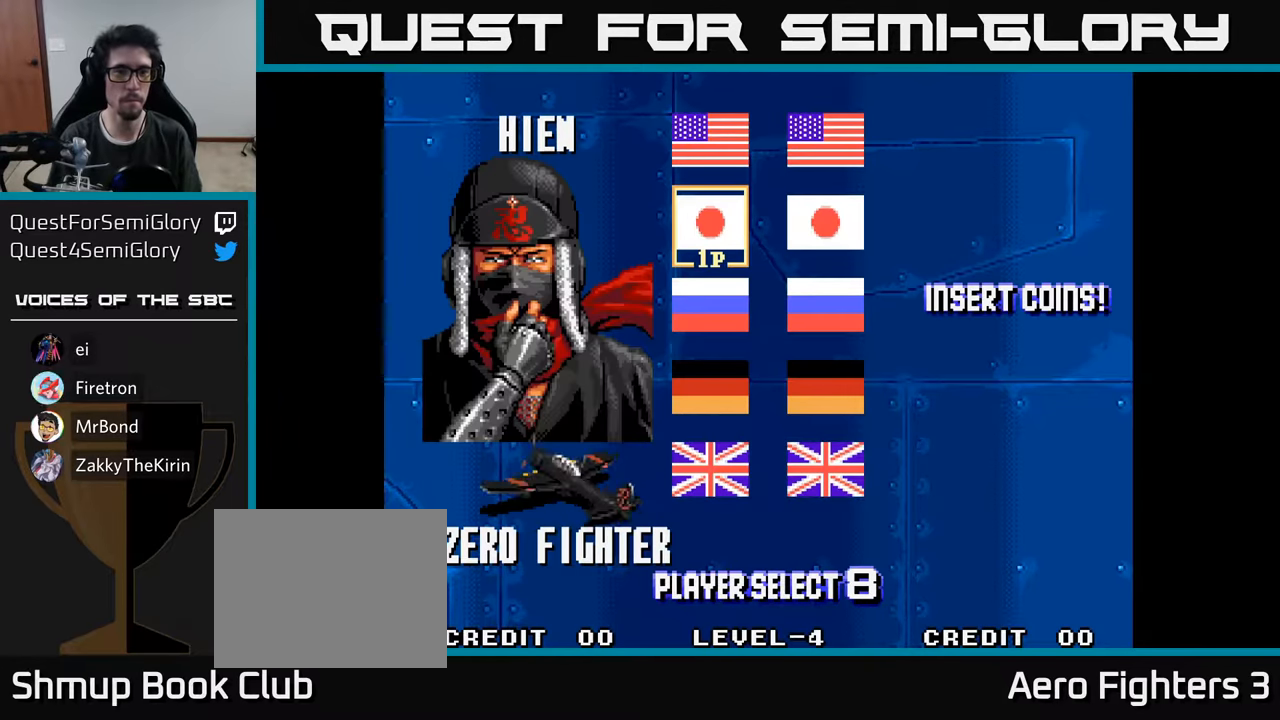
{"buttons": [], "left_stick": "center", "right_stick": "center", "events": []}
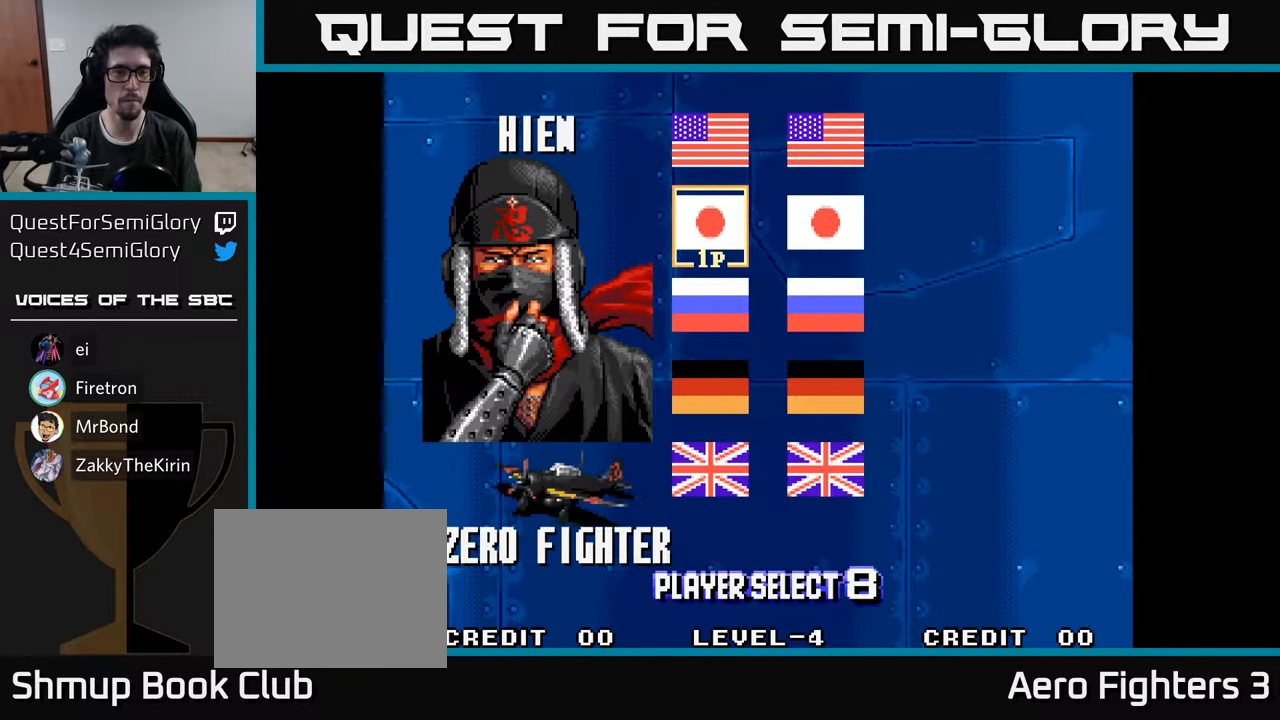
{"buttons": [], "left_stick": "center", "right_stick": "center", "events": [[117, "A", "down"], [200, "A", "up"]]}
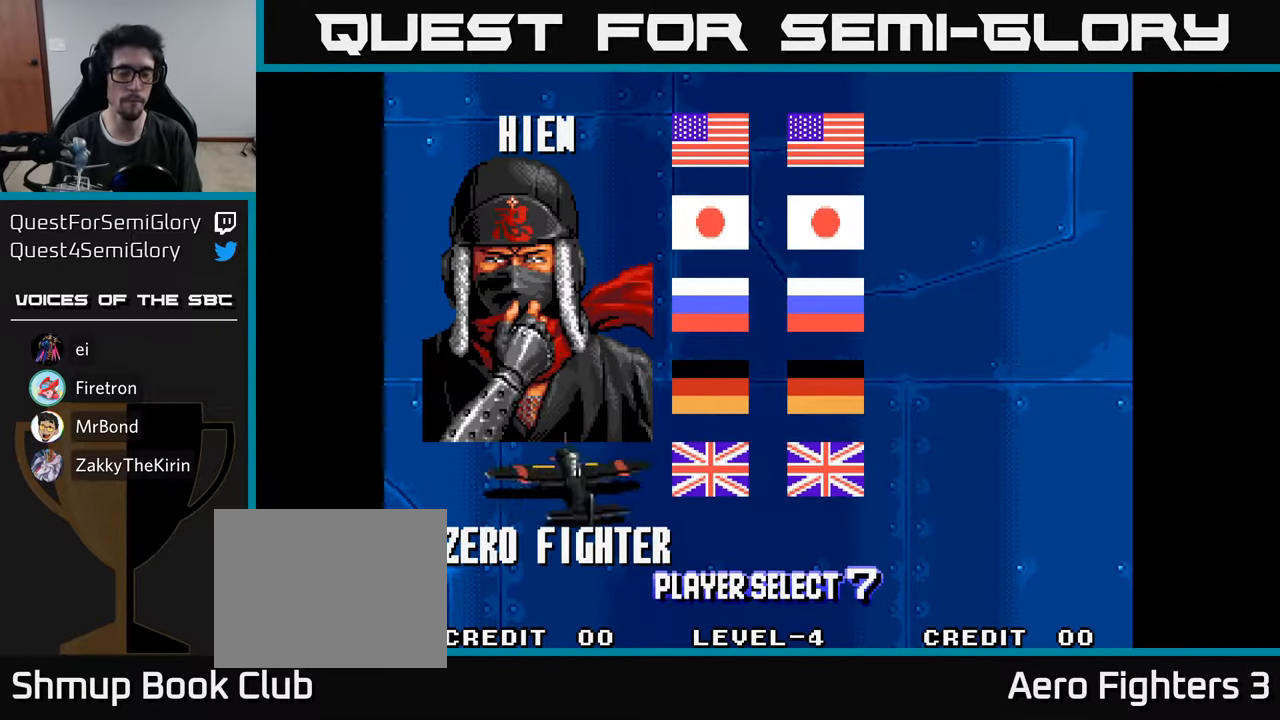
{"buttons": [], "left_stick": "center", "right_stick": "center", "events": []}
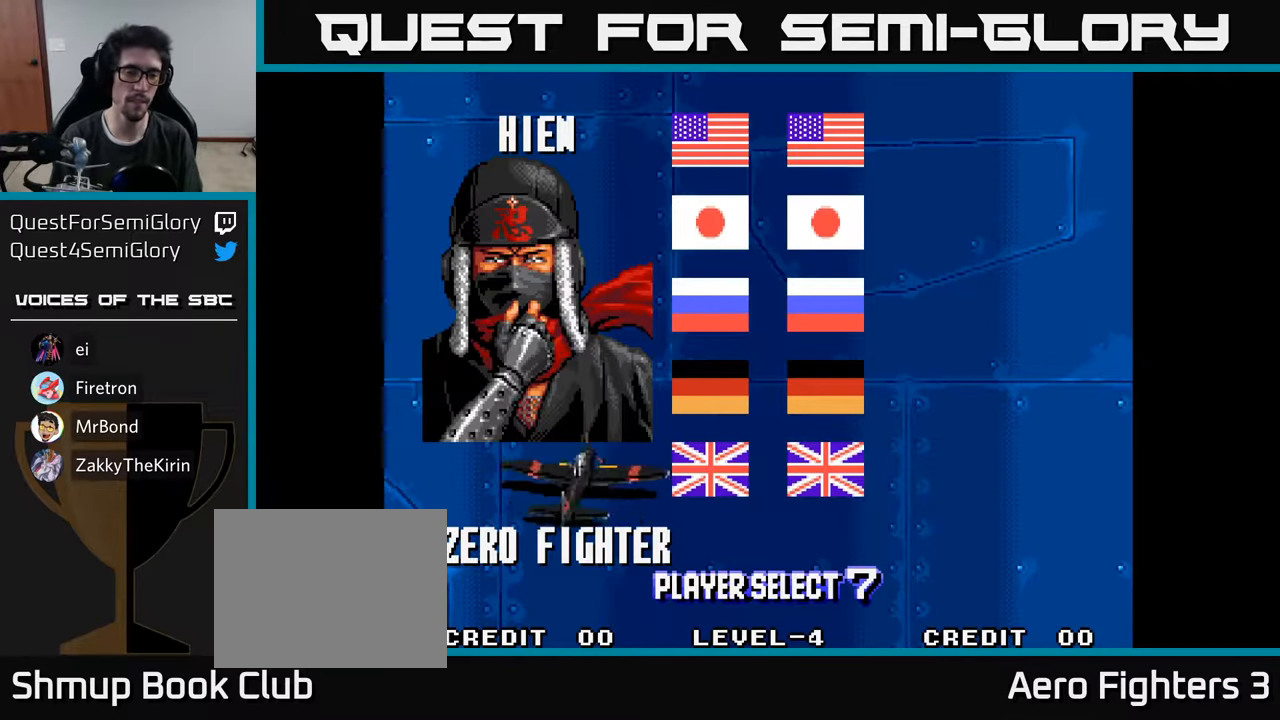
{"buttons": [], "left_stick": "center", "right_stick": "center", "events": []}
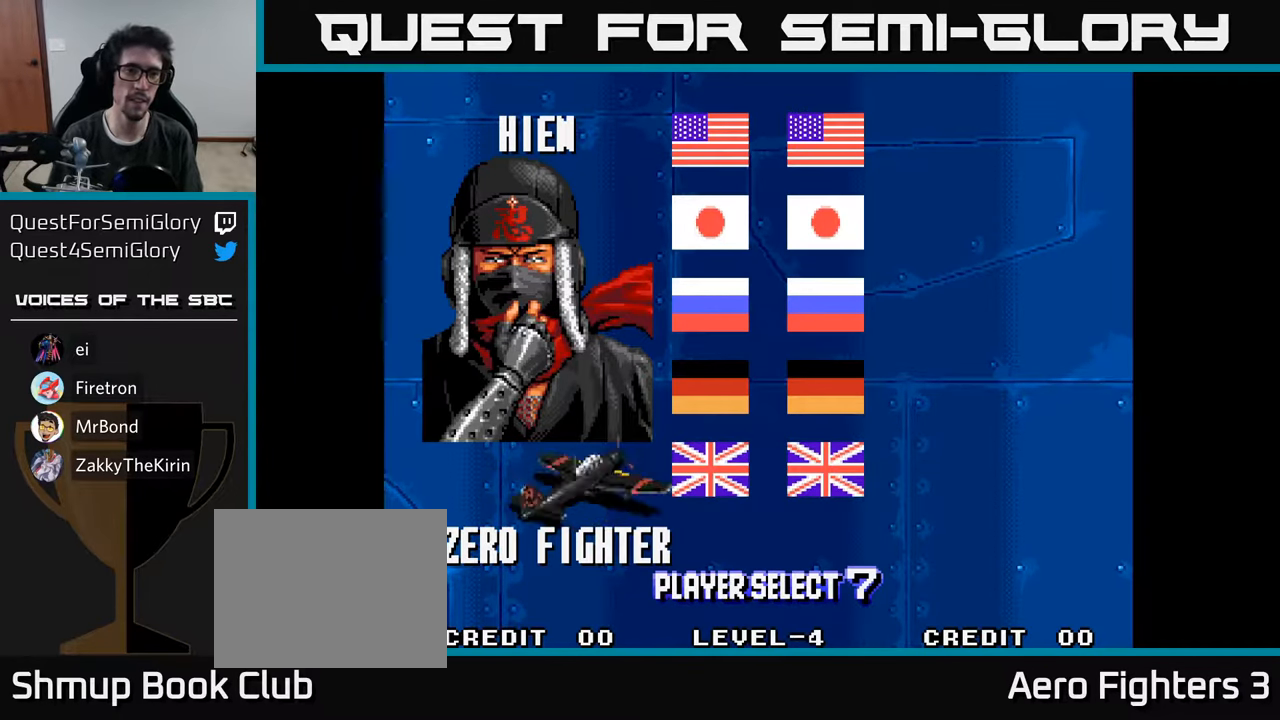
{"buttons": [], "left_stick": "center", "right_stick": "center", "events": []}
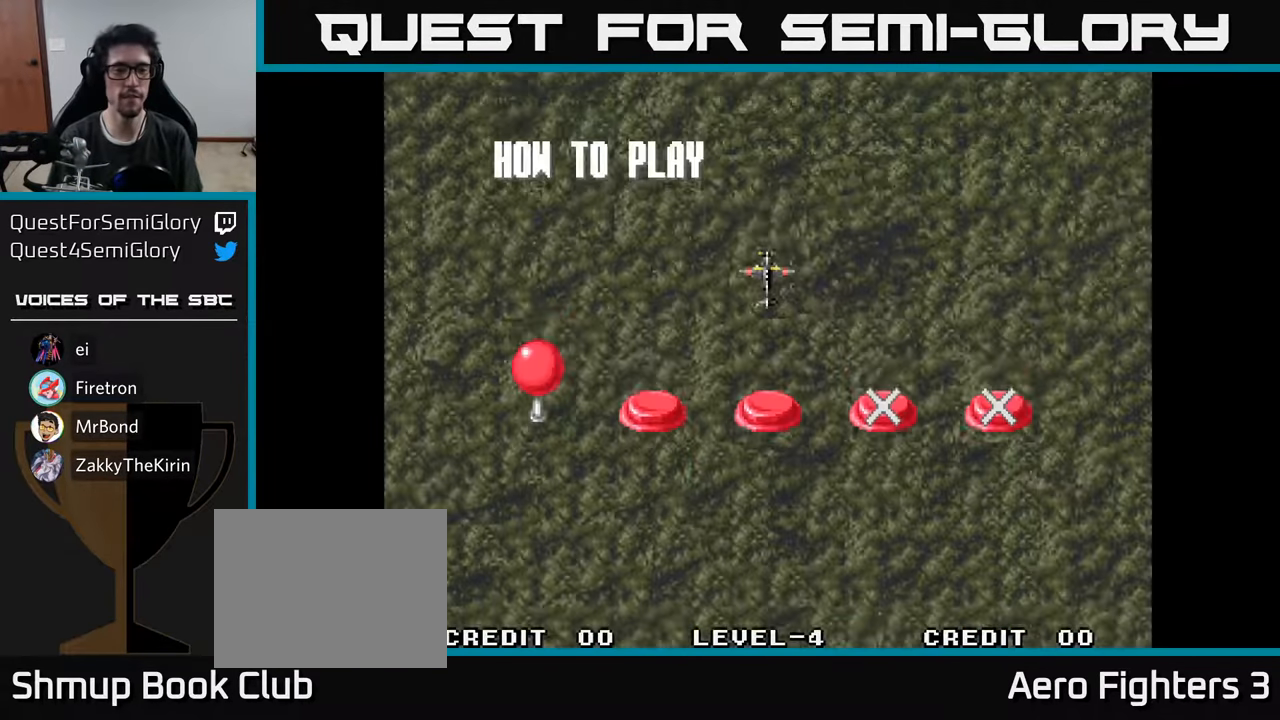
{"buttons": [], "left_stick": "center", "right_stick": "center", "events": [[383, "A", "down"], [500, "A", "up"]]}